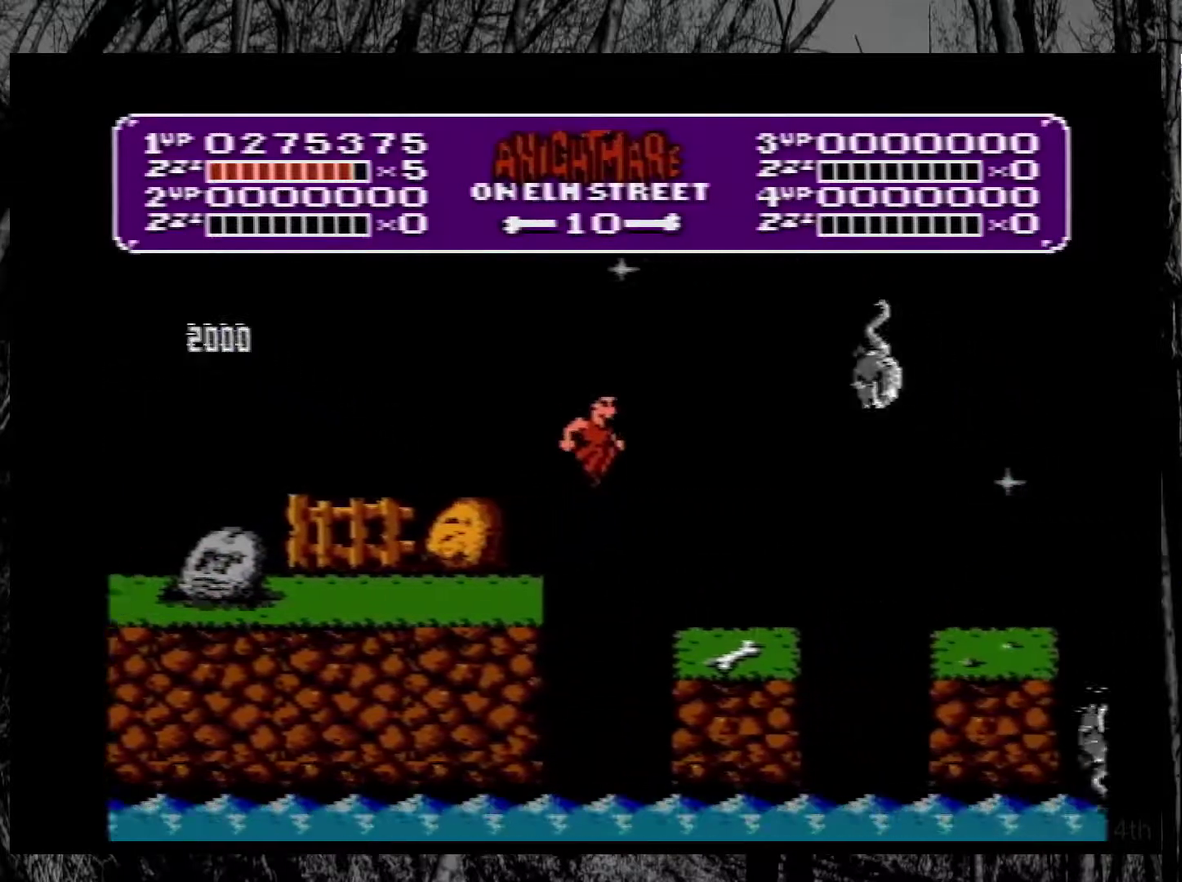
Gameplay with a controller (Nintendo layout); each line is a JSON object with the inputs held at the frame after it. "events" lists button and stick changes between this image and that frame as [ms after this image, input, new state], when the widget could be followed in between. Not read: L3 R3.
{"buttons": ["DPAD_RIGHT"], "events": [[183, "DPAD_RIGHT", "up"], [350, "DPAD_RIGHT", "down"]]}
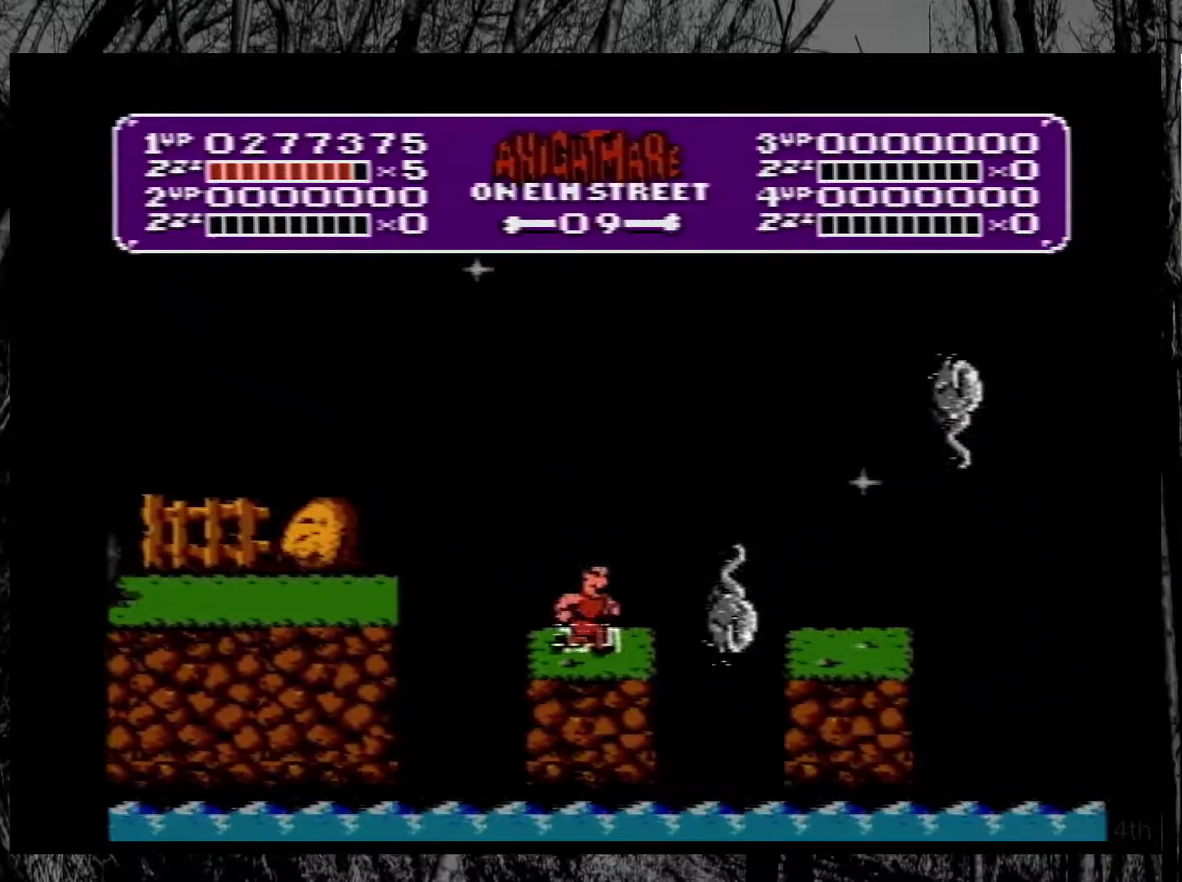
{"buttons": ["DPAD_RIGHT"], "events": [[17, "A", "down"], [233, "A", "up"]]}
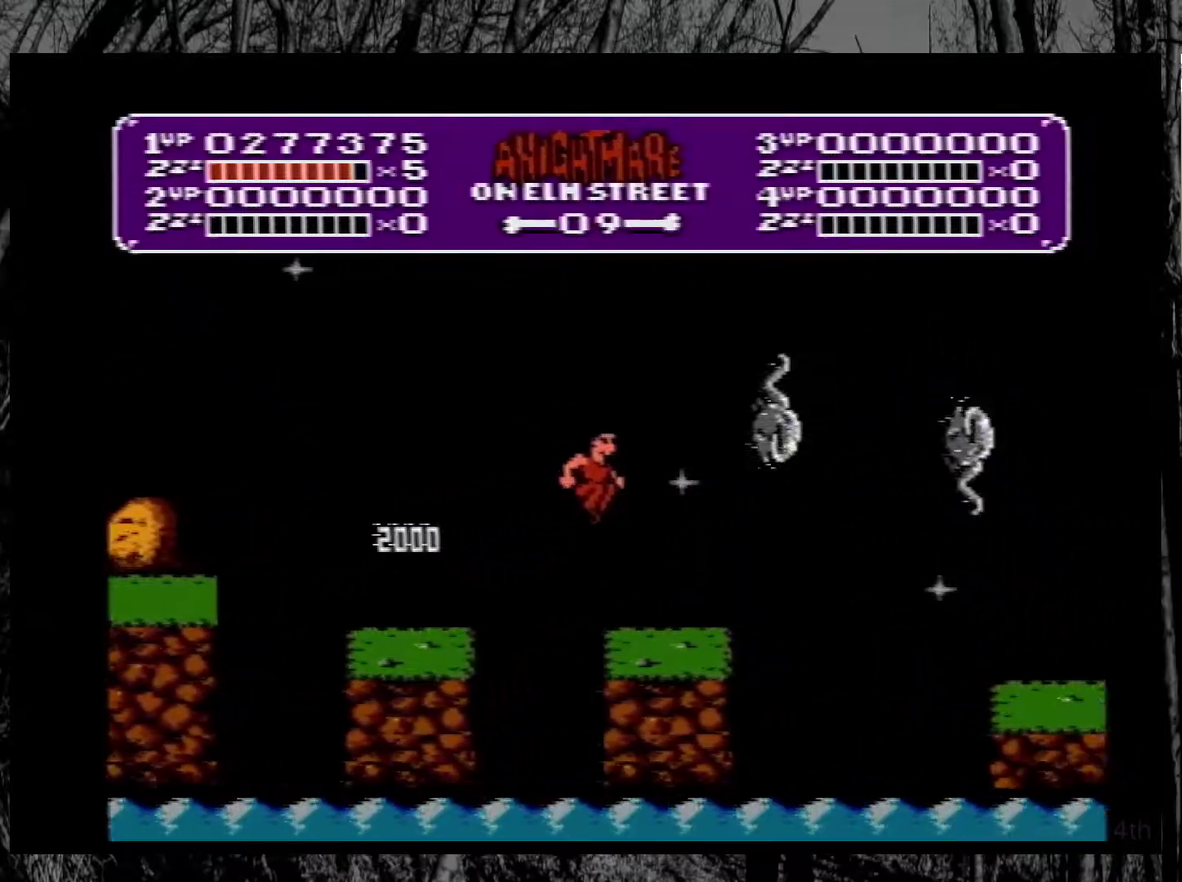
{"buttons": ["DPAD_RIGHT"], "events": [[50, "DPAD_RIGHT", "up"], [133, "DPAD_LEFT", "down"], [217, "DPAD_LEFT", "up"], [233, "DPAD_RIGHT", "down"]]}
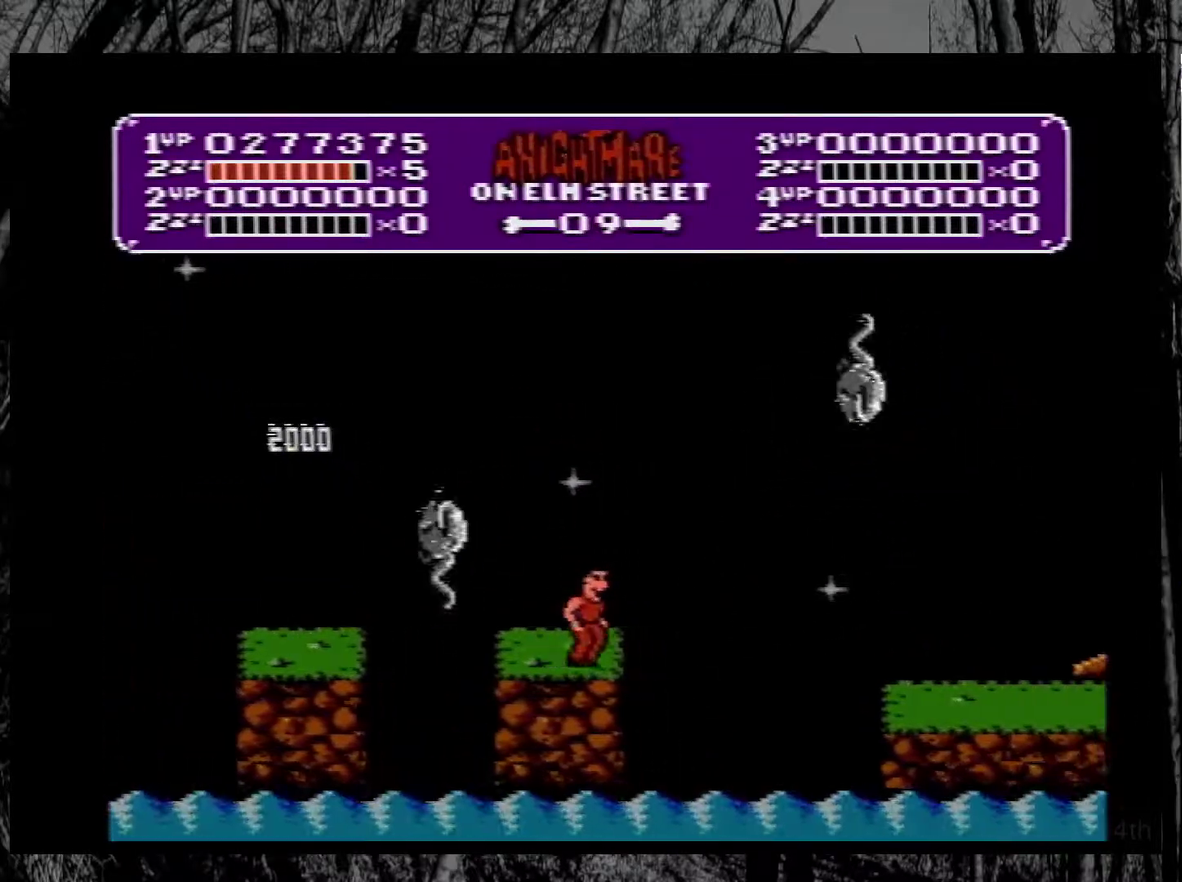
{"buttons": ["DPAD_RIGHT"], "events": [[17, "A", "down"], [467, "A", "up"]]}
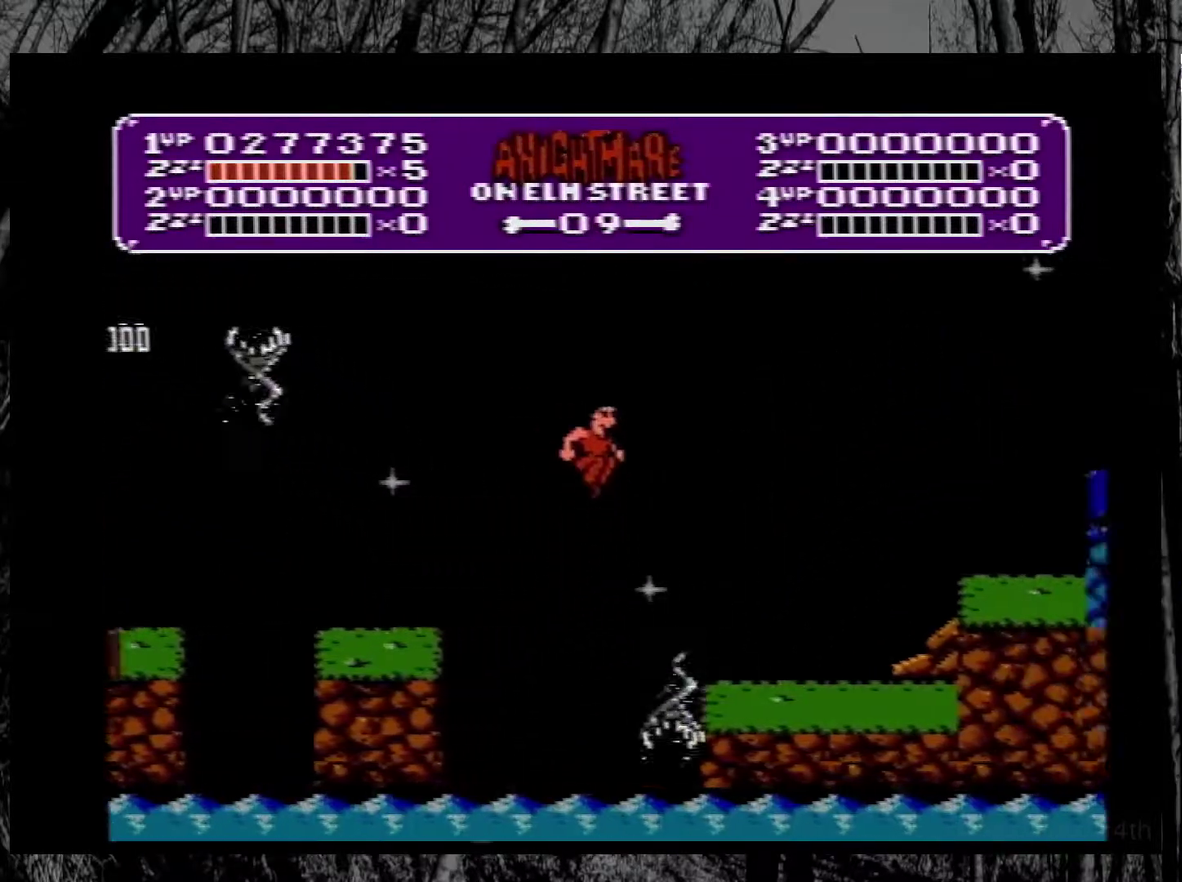
{"buttons": ["DPAD_RIGHT"], "events": []}
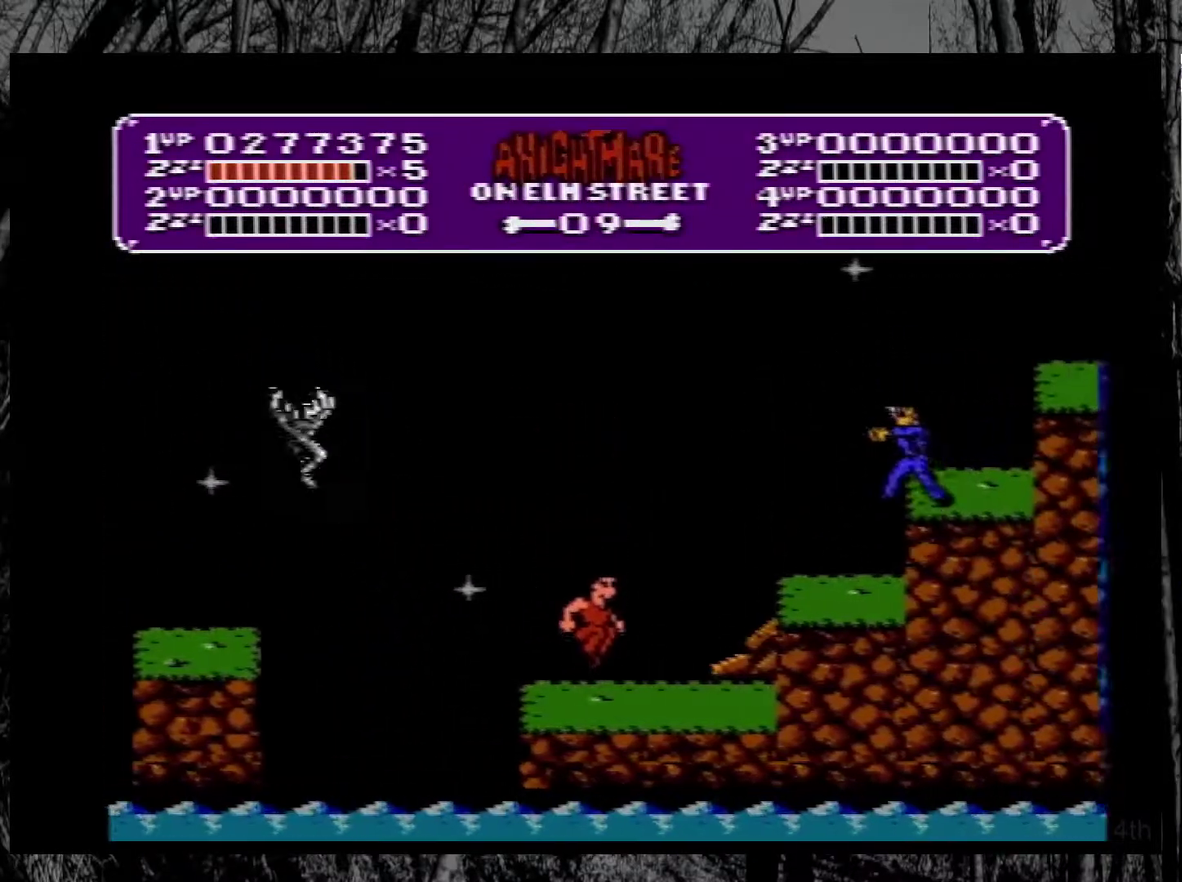
{"buttons": ["DPAD_RIGHT"], "events": [[100, "A", "down"], [283, "B", "down"], [300, "A", "up"], [500, "B", "up"]]}
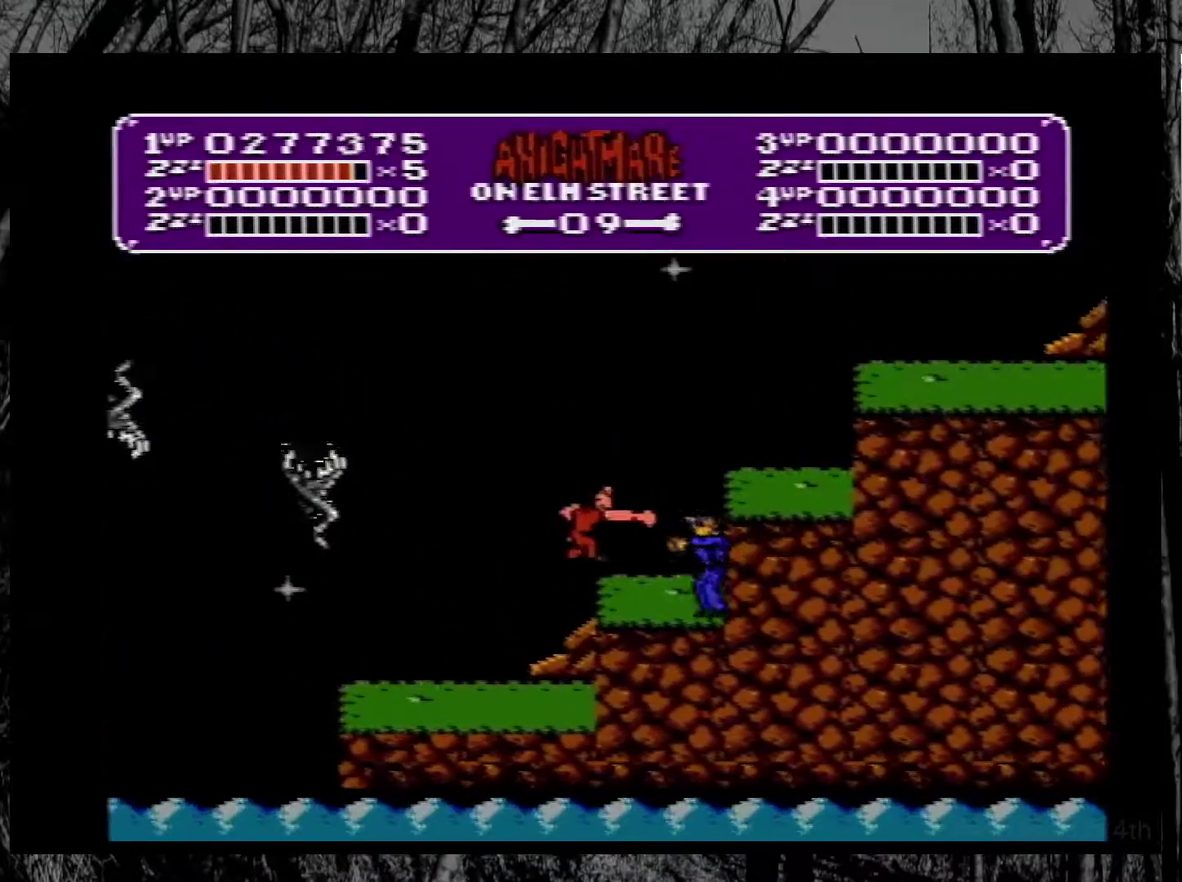
{"buttons": ["DPAD_RIGHT"], "events": [[100, "DPAD_RIGHT", "up"], [217, "DPAD_LEFT", "down"], [283, "A", "down"], [333, "DPAD_LEFT", "up"], [333, "DPAD_RIGHT", "down"], [467, "A", "up"]]}
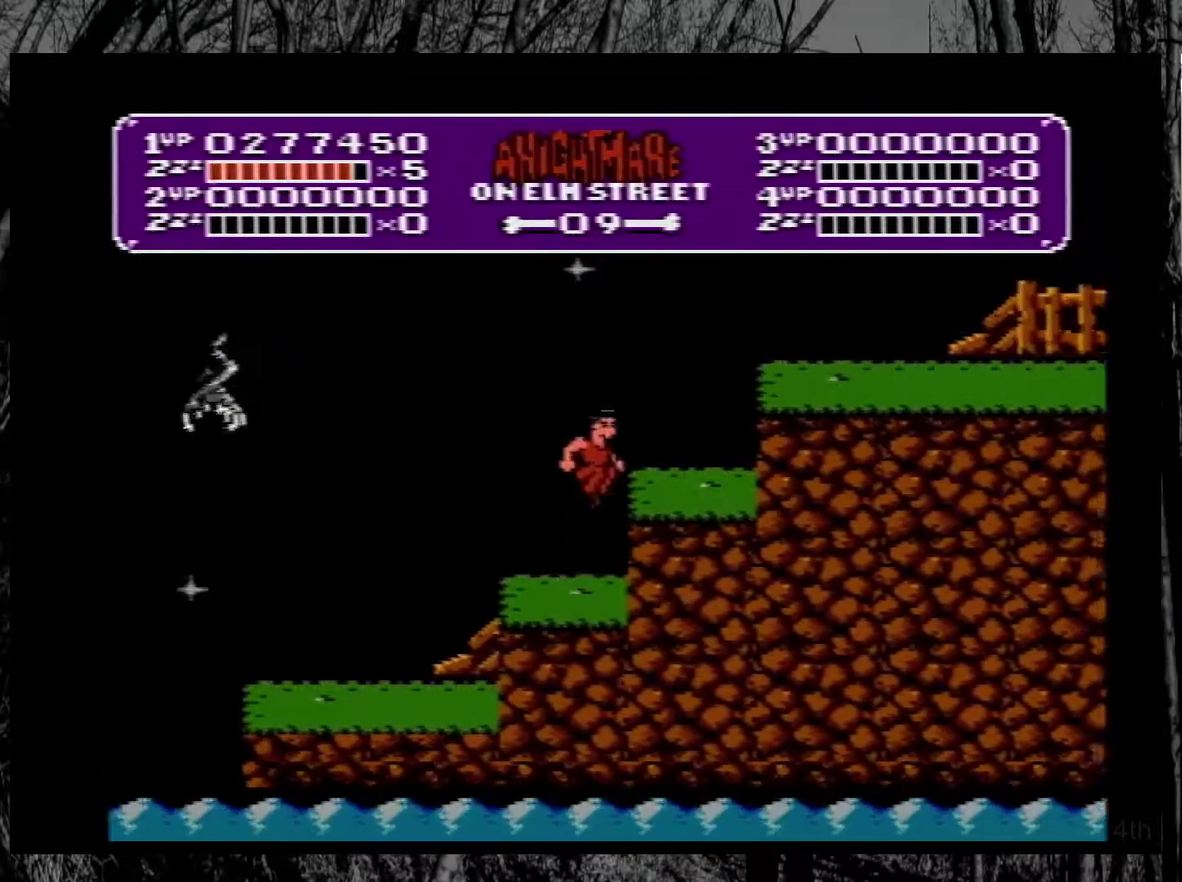
{"buttons": ["A", "DPAD_RIGHT"], "events": [[167, "DPAD_RIGHT", "up"], [233, "DPAD_LEFT", "down"], [350, "DPAD_LEFT", "up"], [367, "DPAD_RIGHT", "down"], [400, "A", "down"]]}
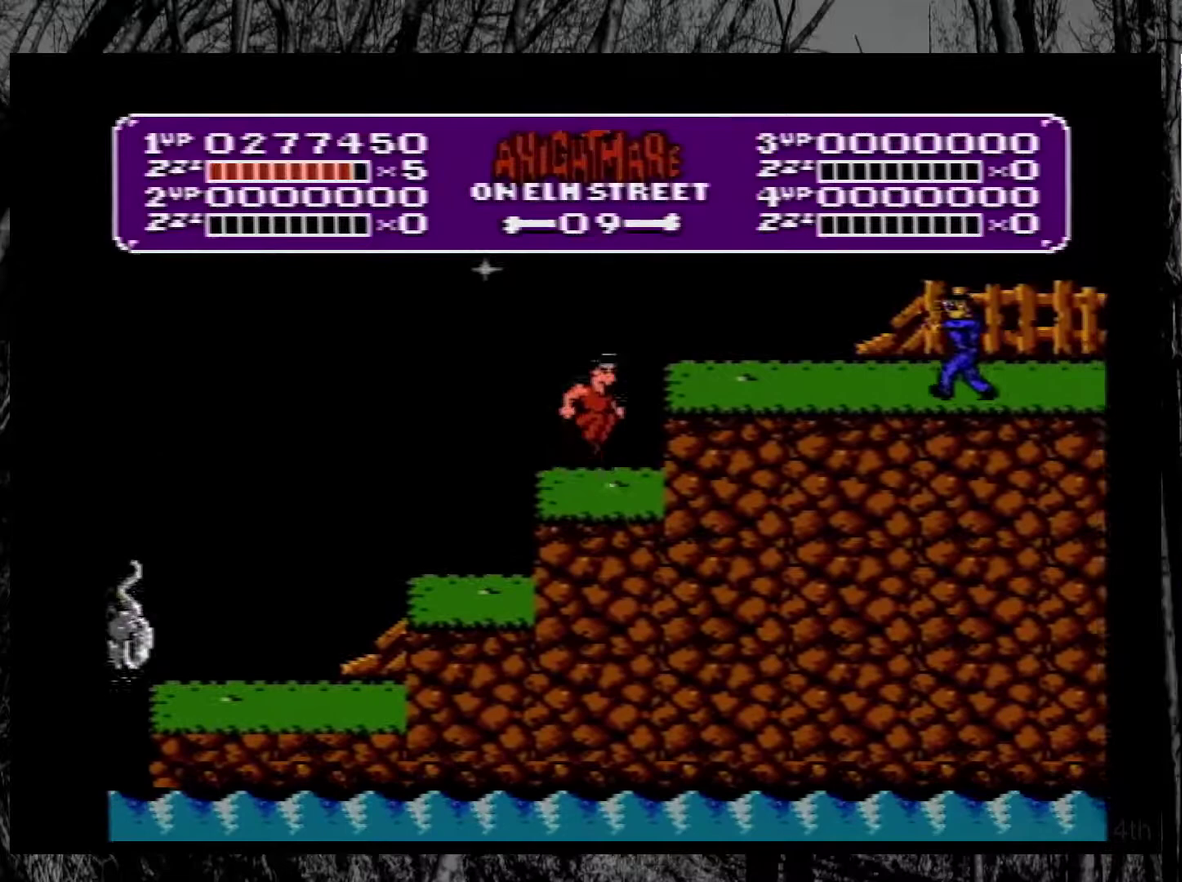
{"buttons": ["DPAD_RIGHT"], "events": [[150, "A", "up"], [300, "B", "down"], [467, "B", "up"]]}
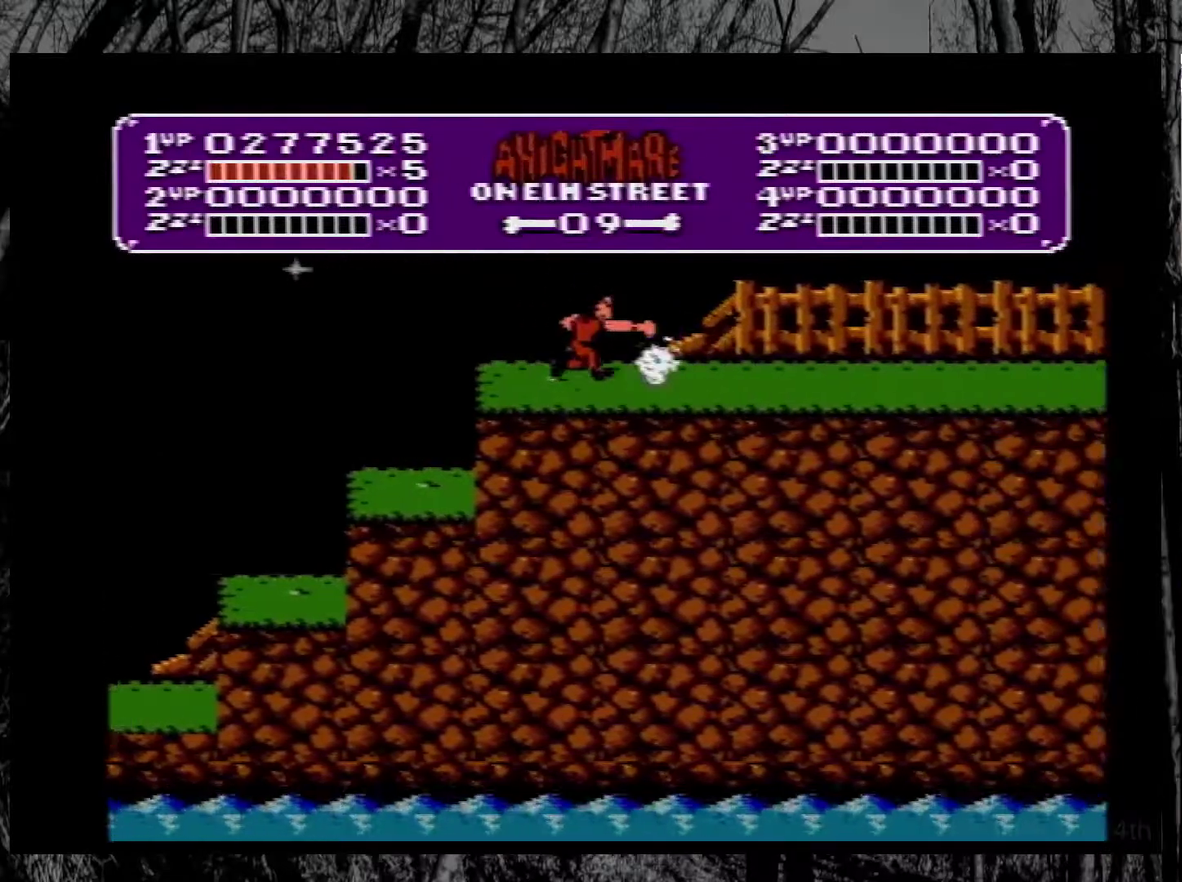
{"buttons": ["DPAD_RIGHT"], "events": []}
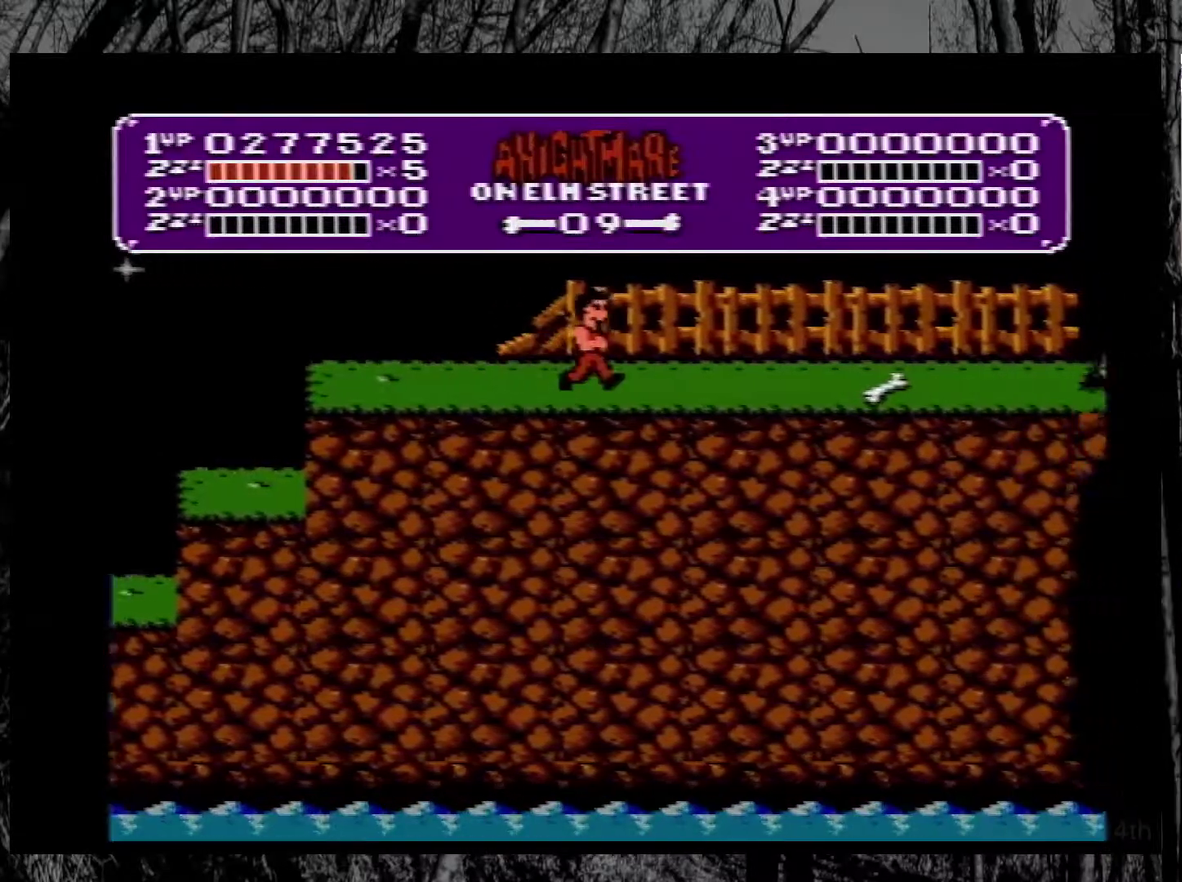
{"buttons": ["DPAD_RIGHT"], "events": []}
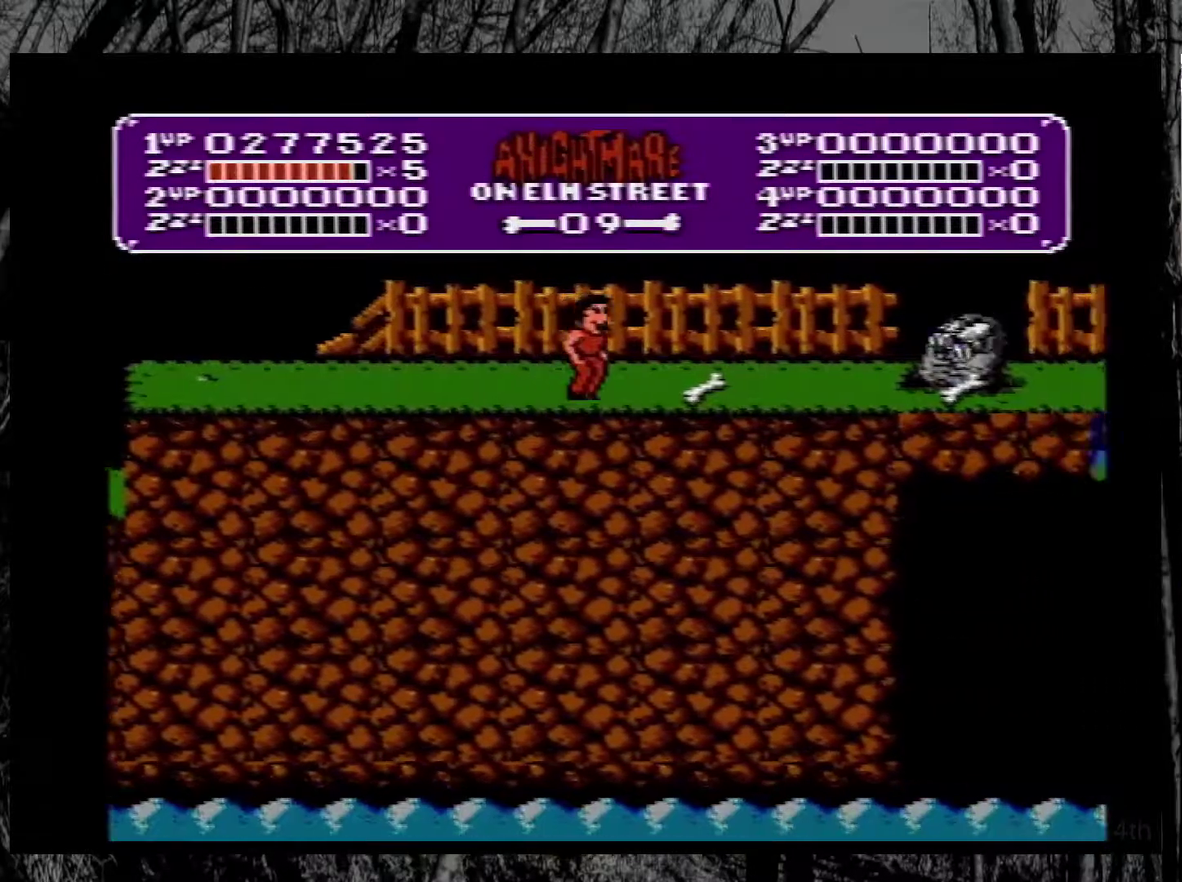
{"buttons": ["A"], "events": [[317, "A", "down"], [400, "DPAD_RIGHT", "up"]]}
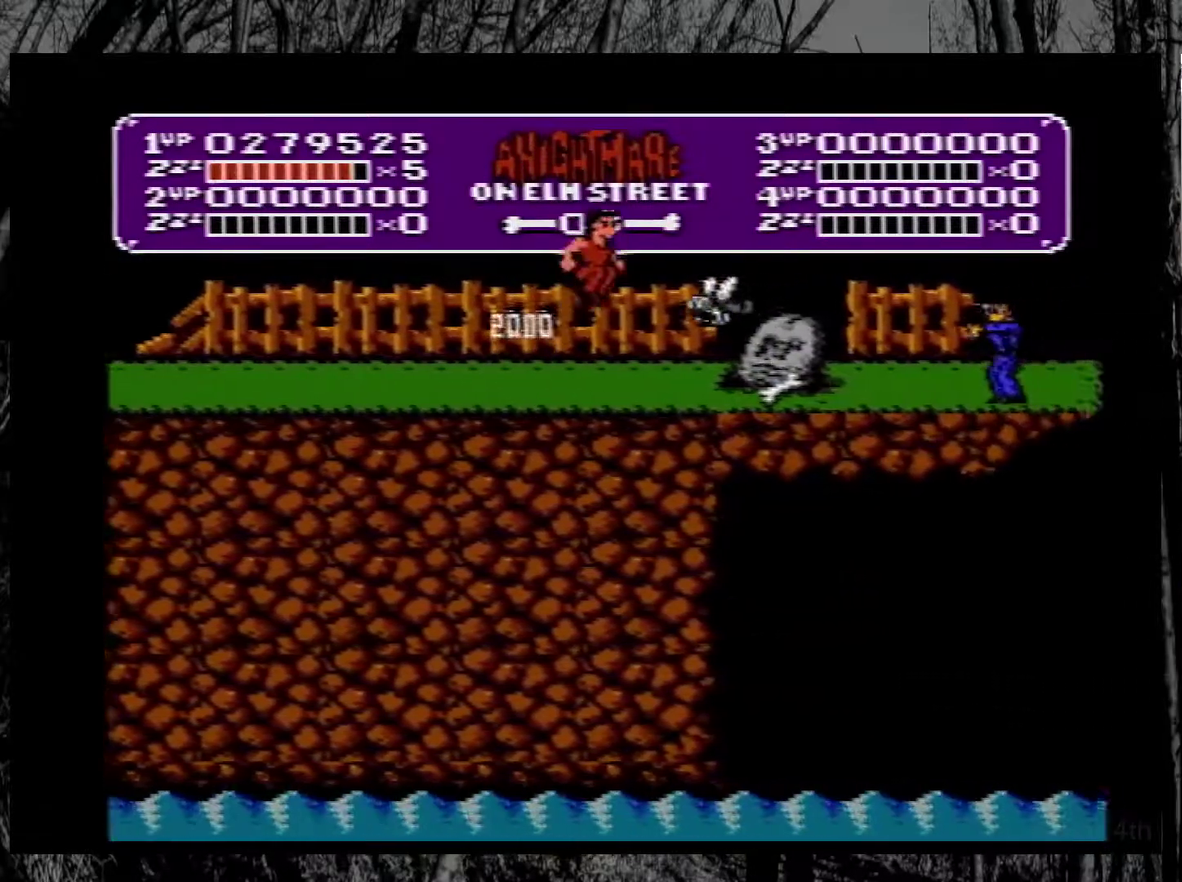
{"buttons": [], "events": [[67, "DPAD_RIGHT", "down"], [350, "A", "up"], [450, "DPAD_RIGHT", "up"]]}
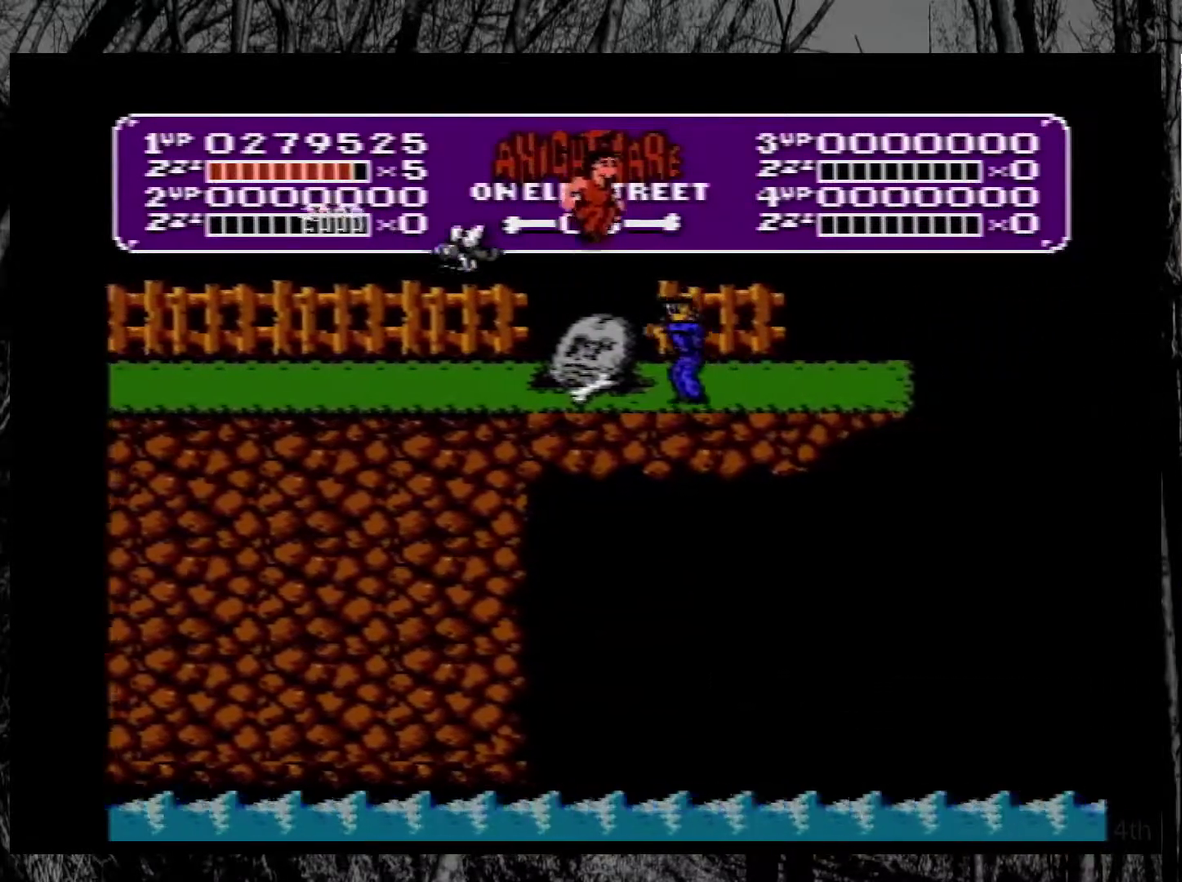
{"buttons": ["A", "DPAD_RIGHT"], "events": [[17, "DPAD_LEFT", "down"], [450, "A", "down"], [500, "DPAD_LEFT", "up"], [500, "DPAD_RIGHT", "down"]]}
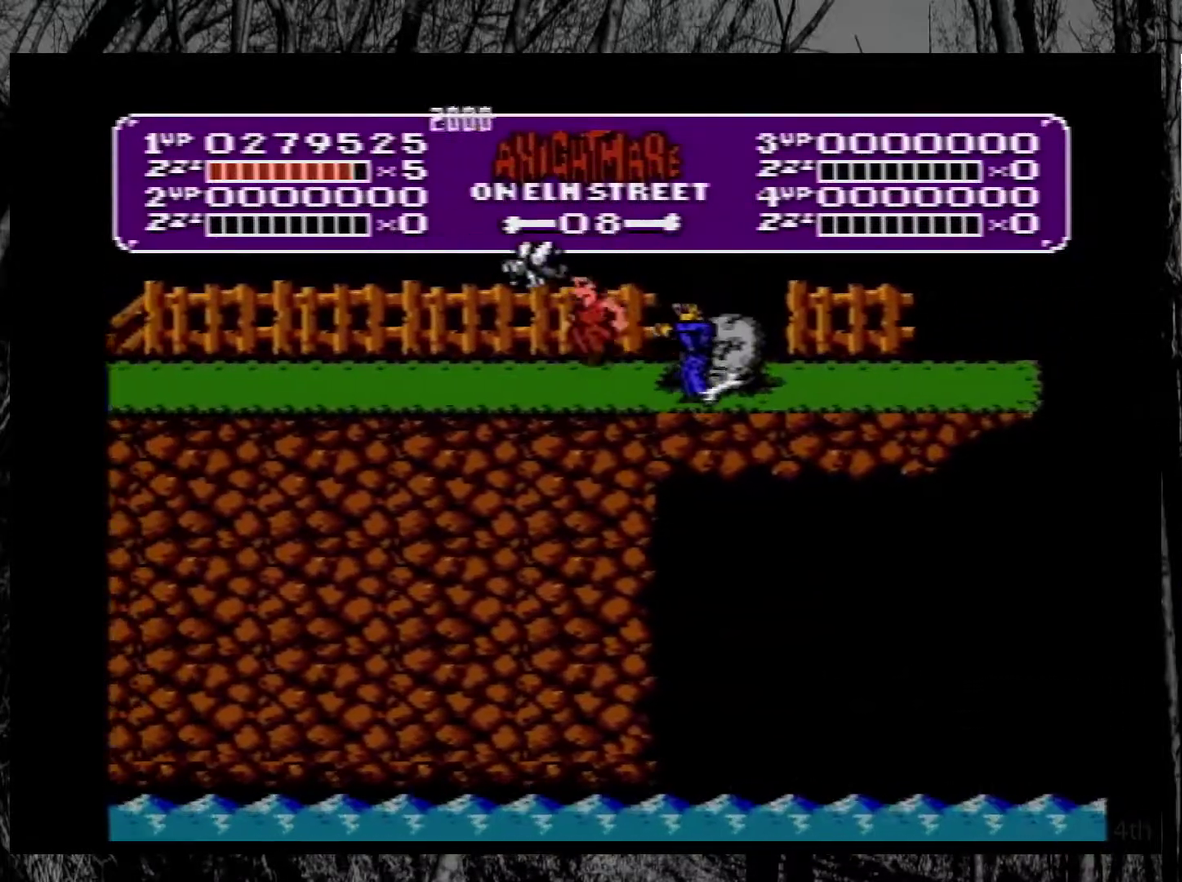
{"buttons": ["DPAD_RIGHT"], "events": [[333, "A", "up"]]}
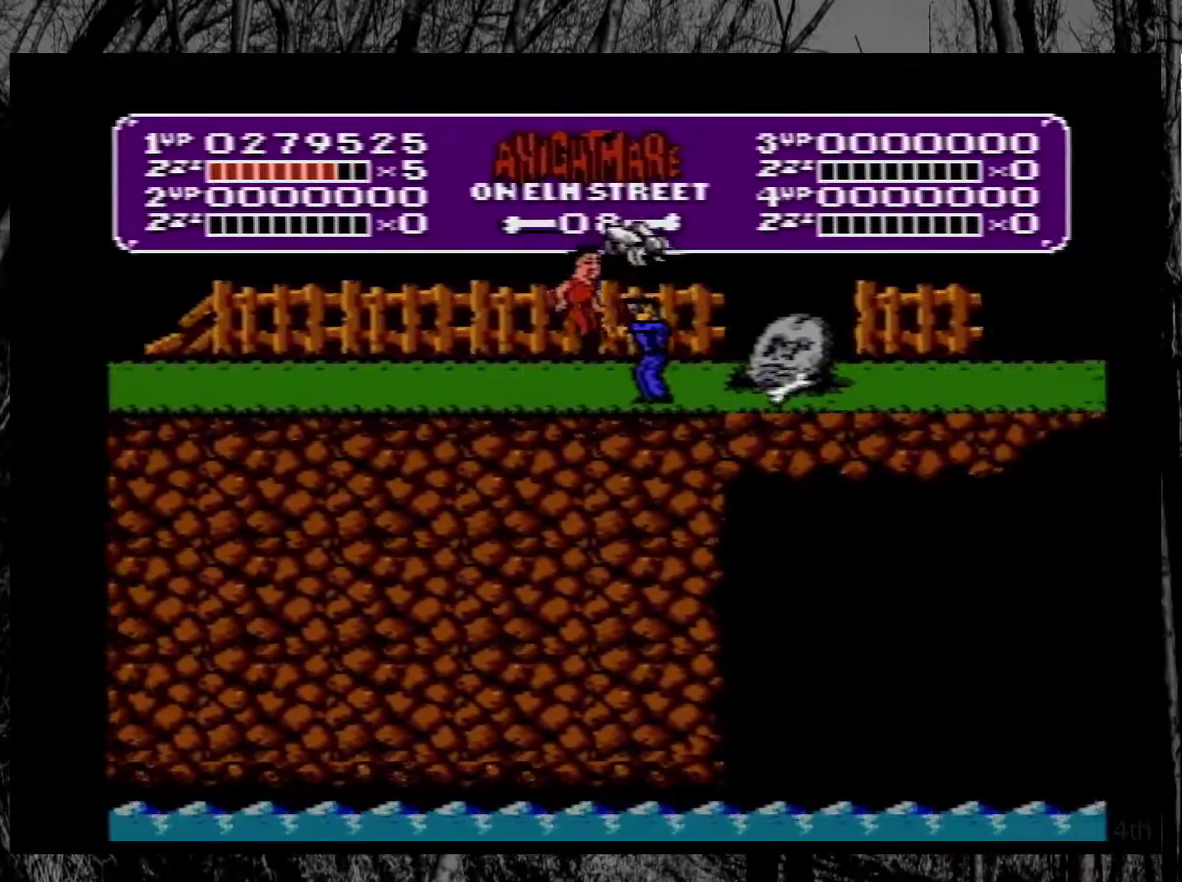
{"buttons": ["DPAD_RIGHT"], "events": []}
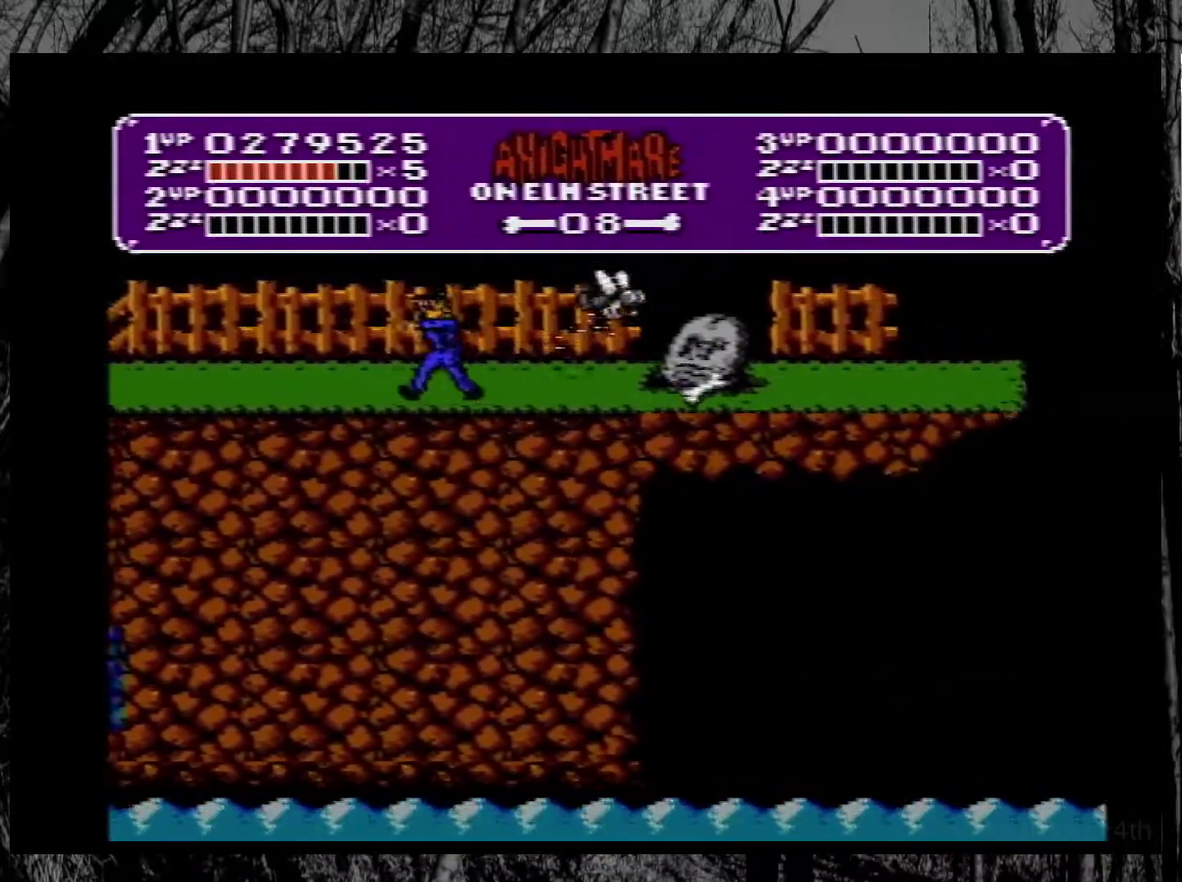
{"buttons": ["DPAD_RIGHT"], "events": []}
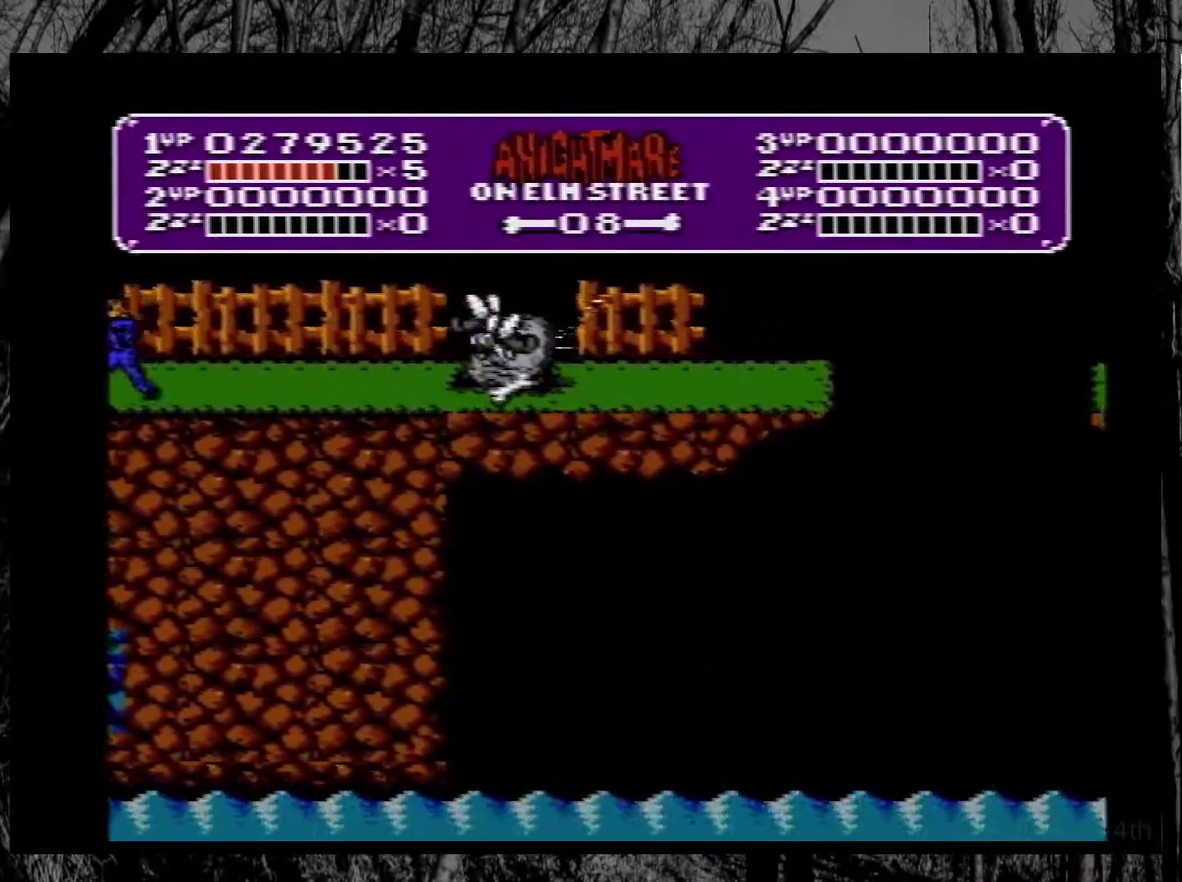
{"buttons": ["B"], "events": [[217, "DPAD_RIGHT", "up"], [250, "DPAD_LEFT", "down"], [450, "B", "down"], [483, "DPAD_LEFT", "up"]]}
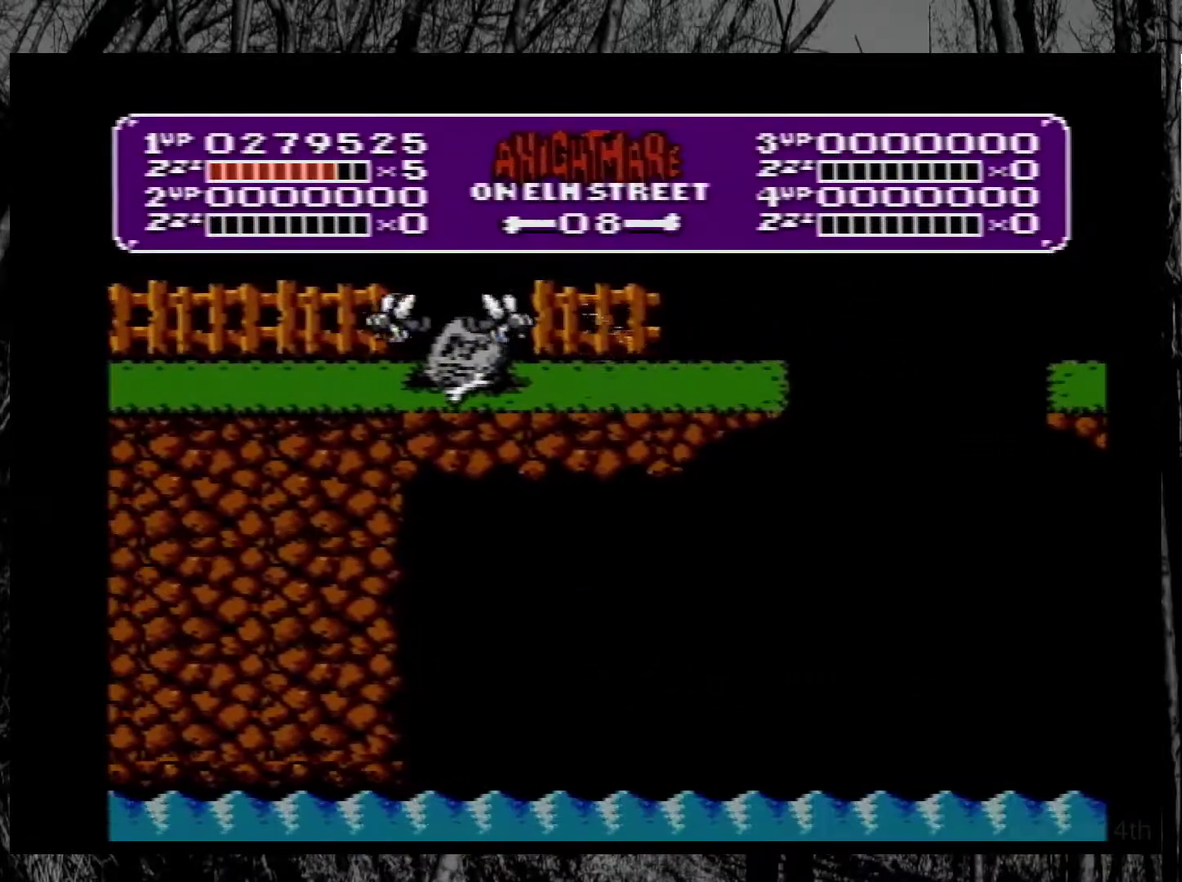
{"buttons": ["DPAD_LEFT"], "events": [[83, "B", "up"], [150, "B", "down"], [250, "B", "up"], [350, "DPAD_LEFT", "down"]]}
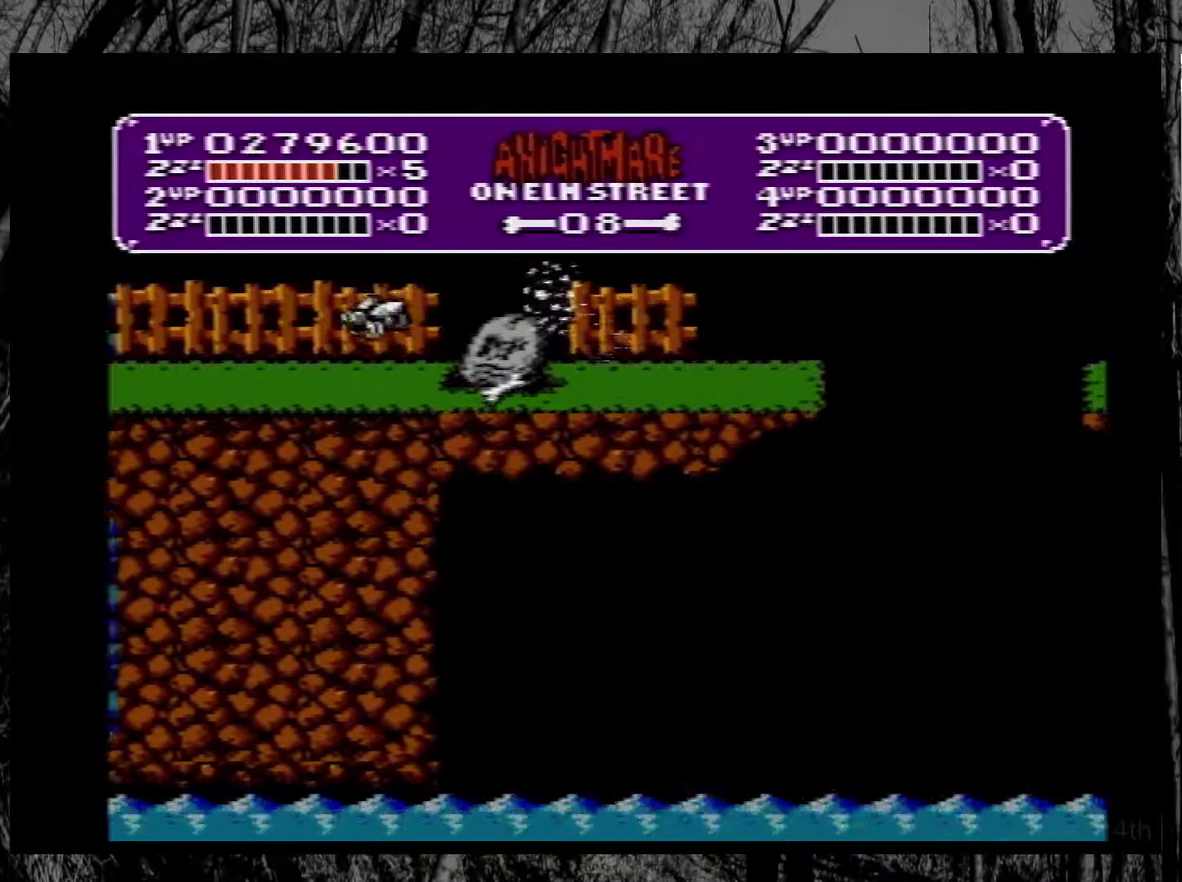
{"buttons": ["DPAD_RIGHT"], "events": [[167, "DPAD_LEFT", "up"], [233, "DPAD_RIGHT", "down"]]}
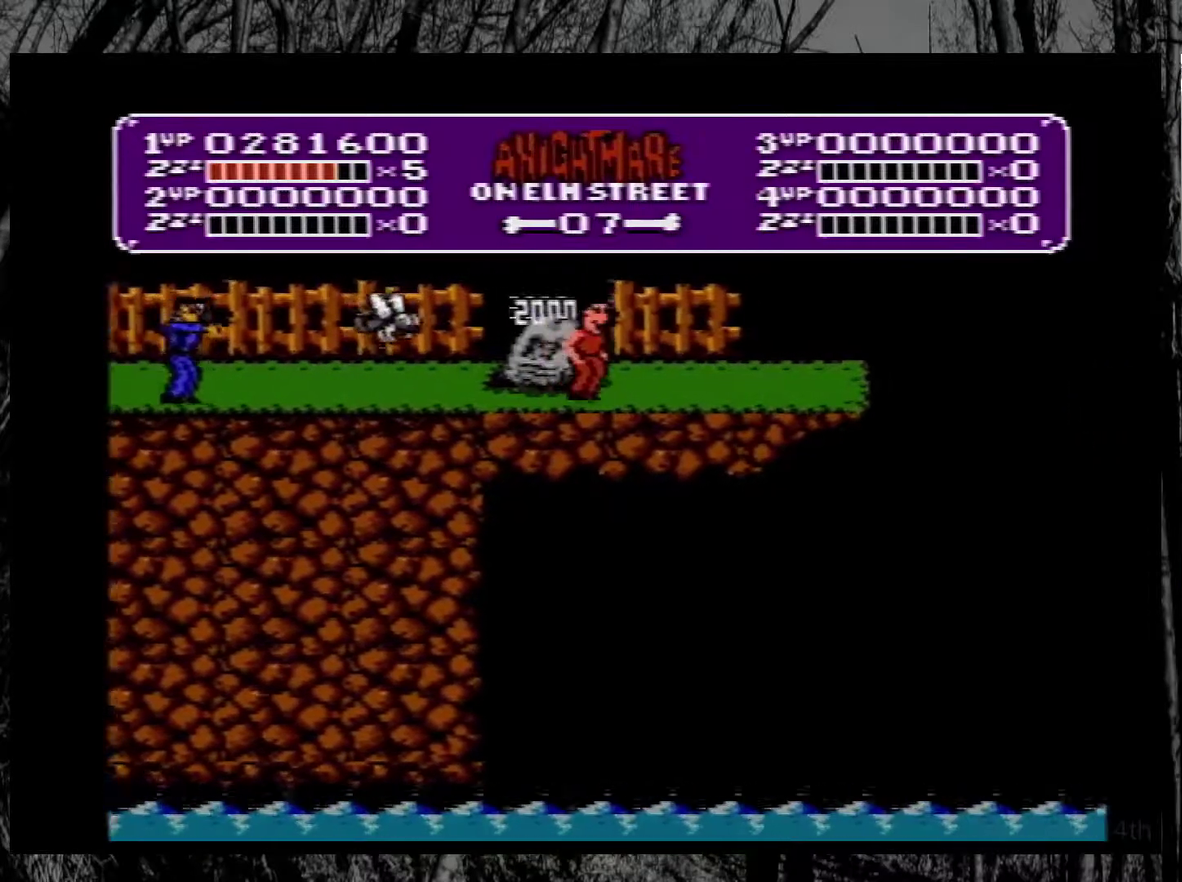
{"buttons": ["DPAD_RIGHT"], "events": []}
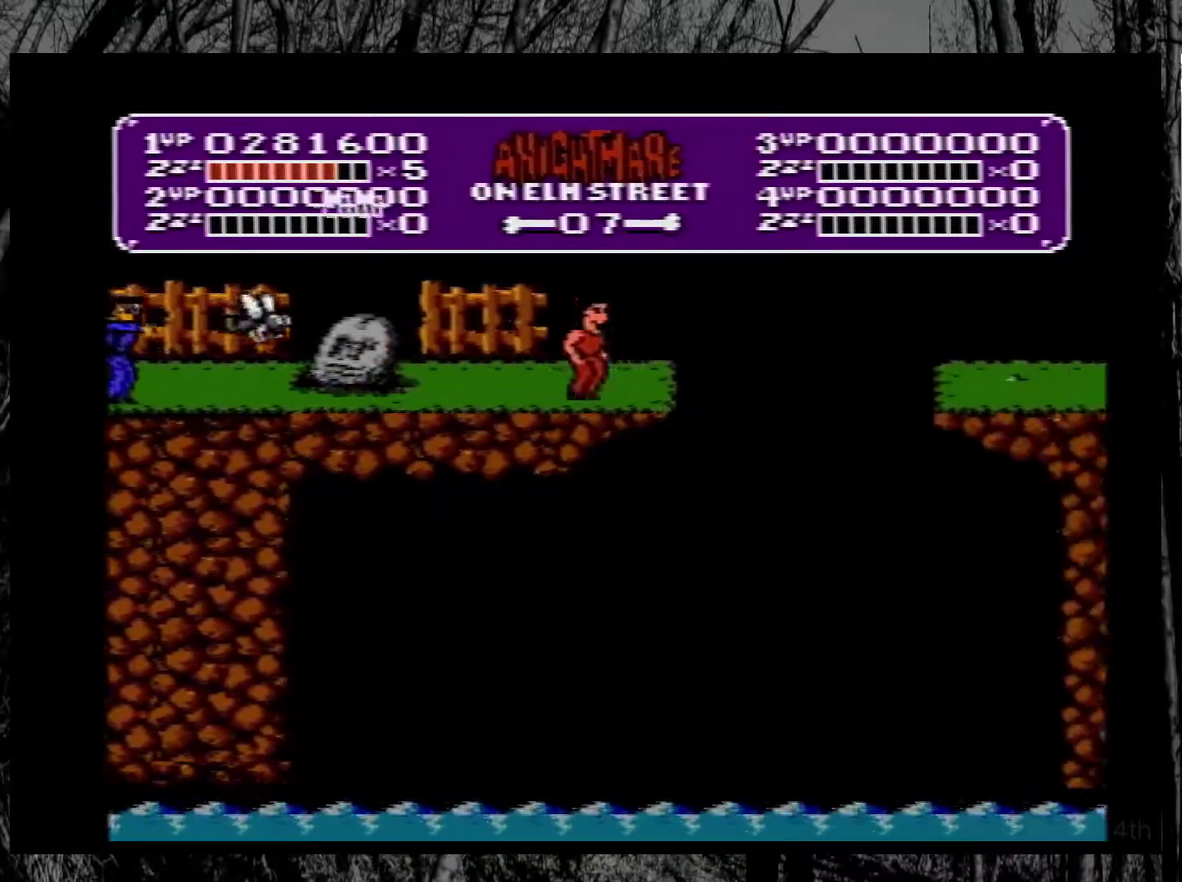
{"buttons": ["A", "DPAD_RIGHT"], "events": [[150, "A", "down"]]}
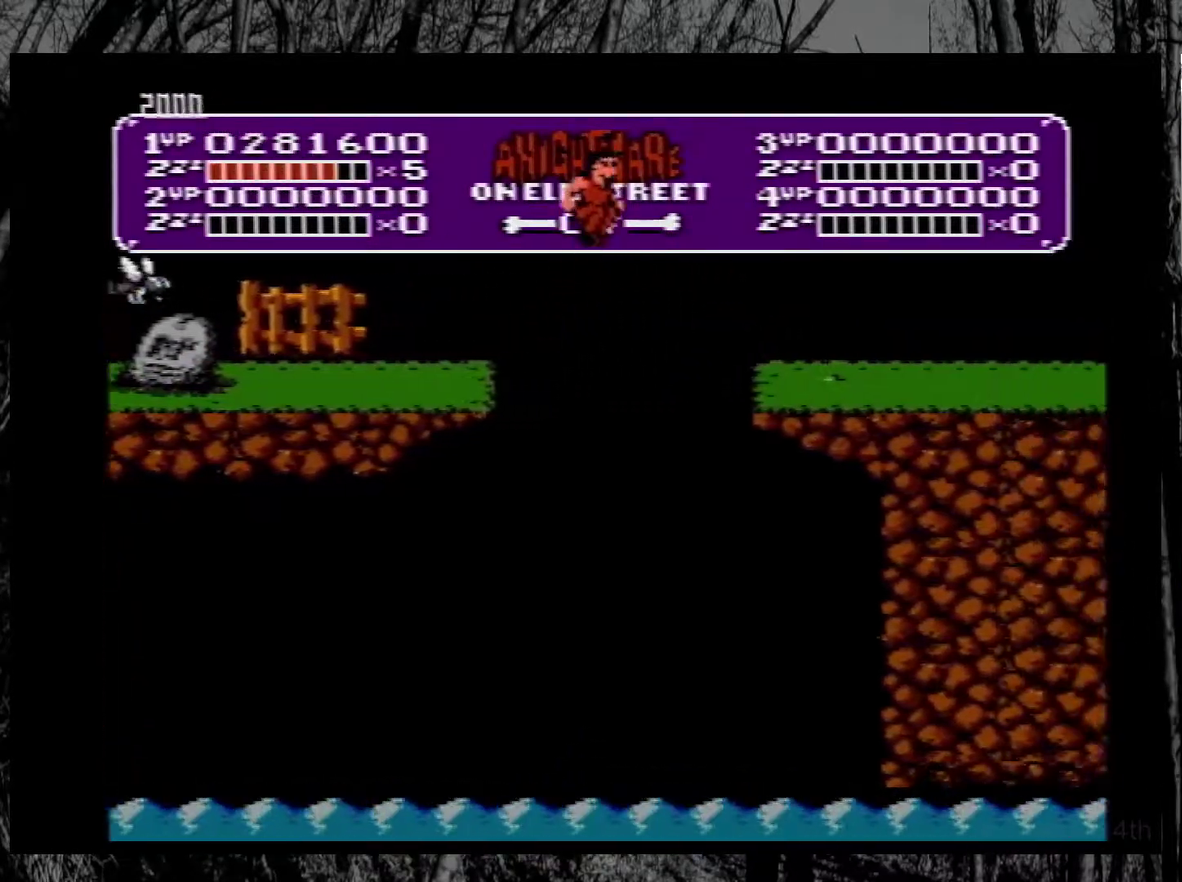
{"buttons": ["DPAD_RIGHT"], "events": [[217, "A", "up"]]}
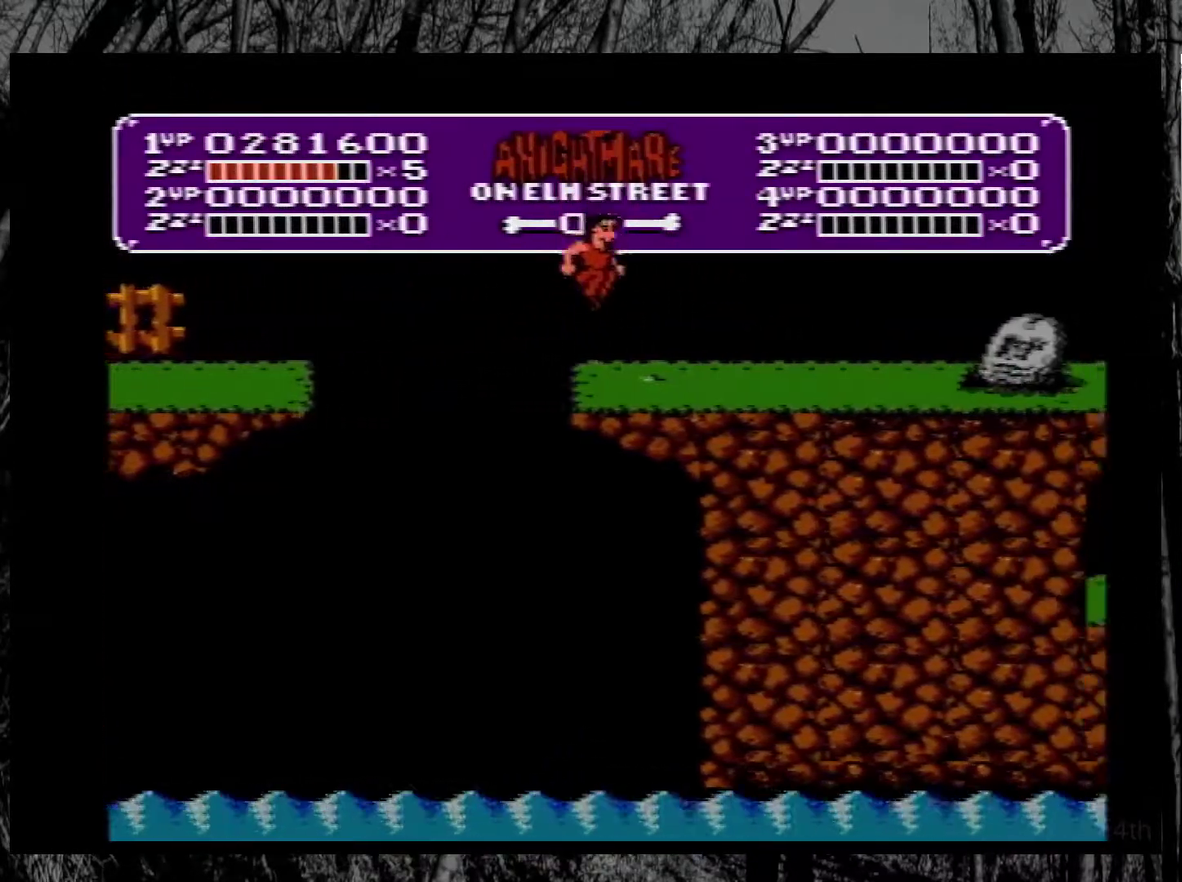
{"buttons": ["DPAD_RIGHT"], "events": []}
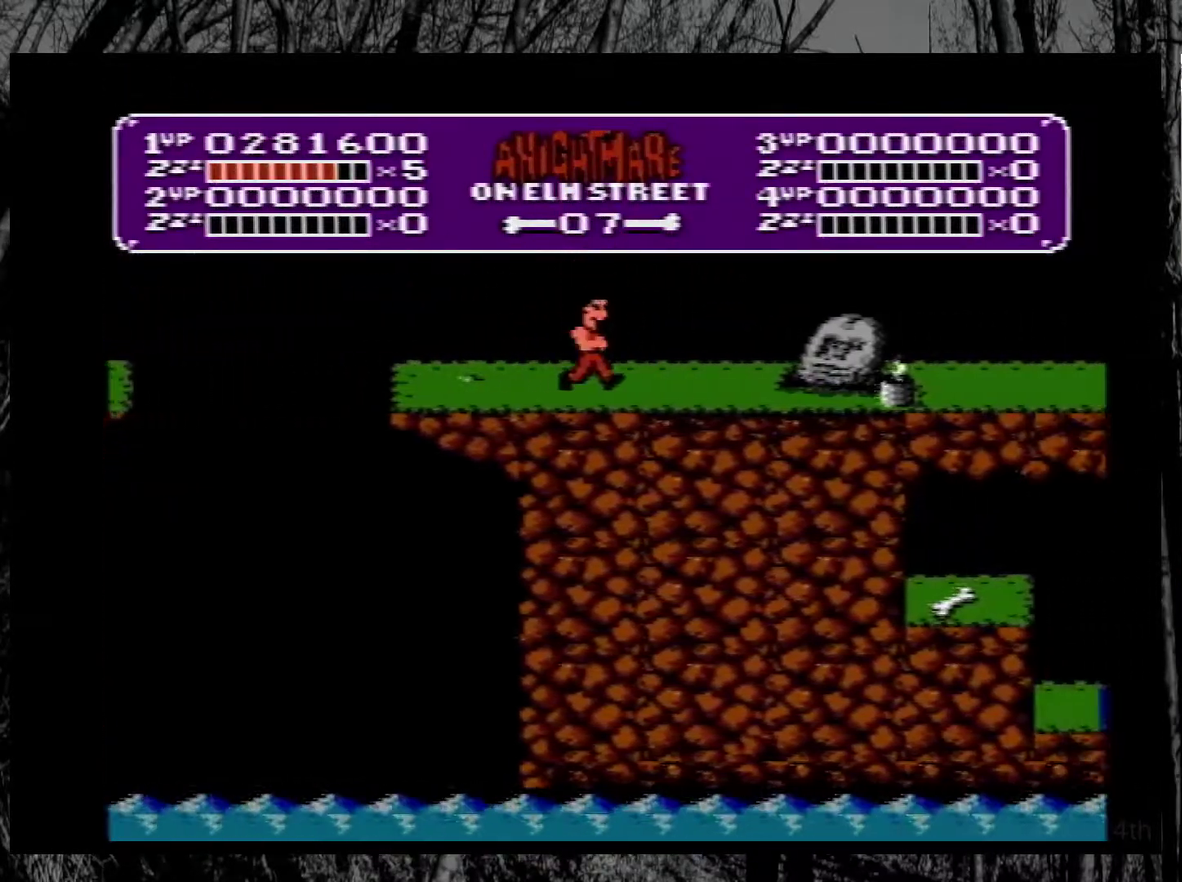
{"buttons": ["DPAD_RIGHT"], "events": []}
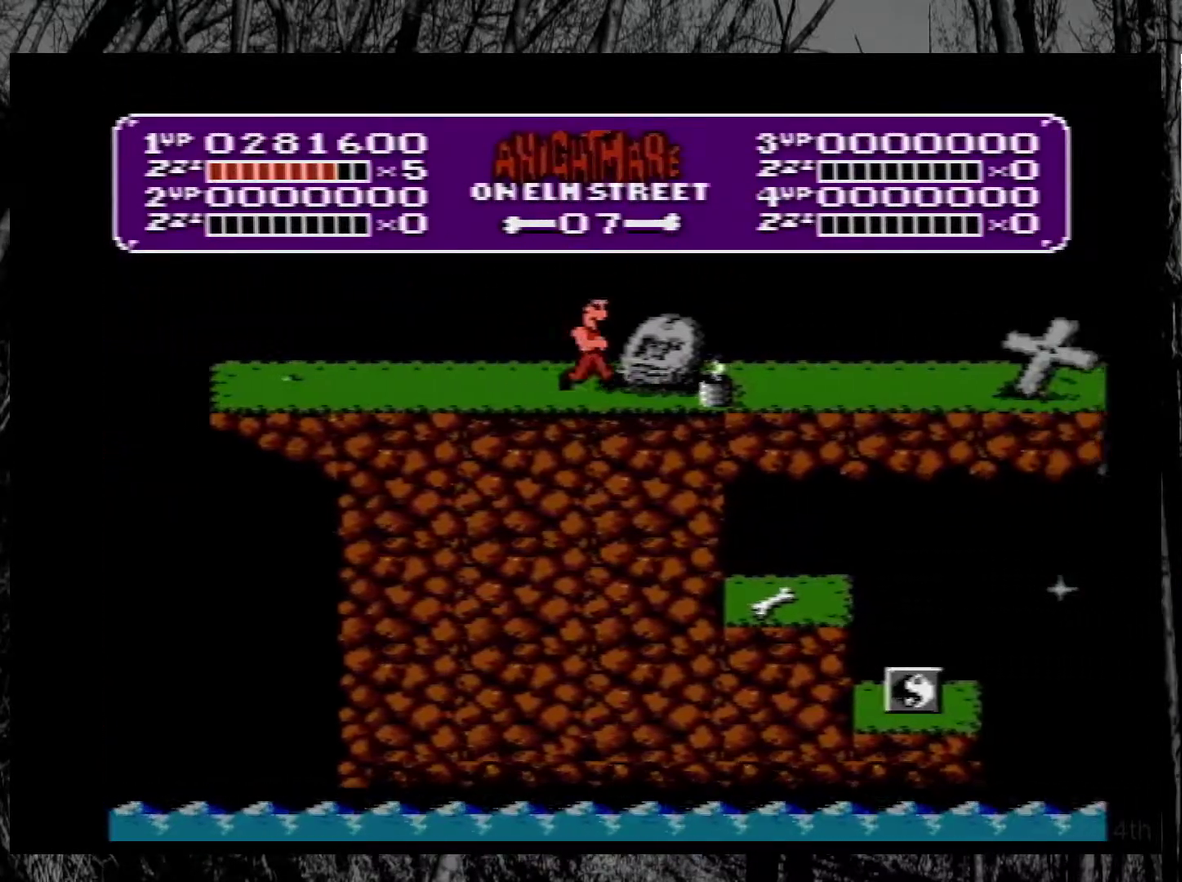
{"buttons": ["DPAD_RIGHT"], "events": []}
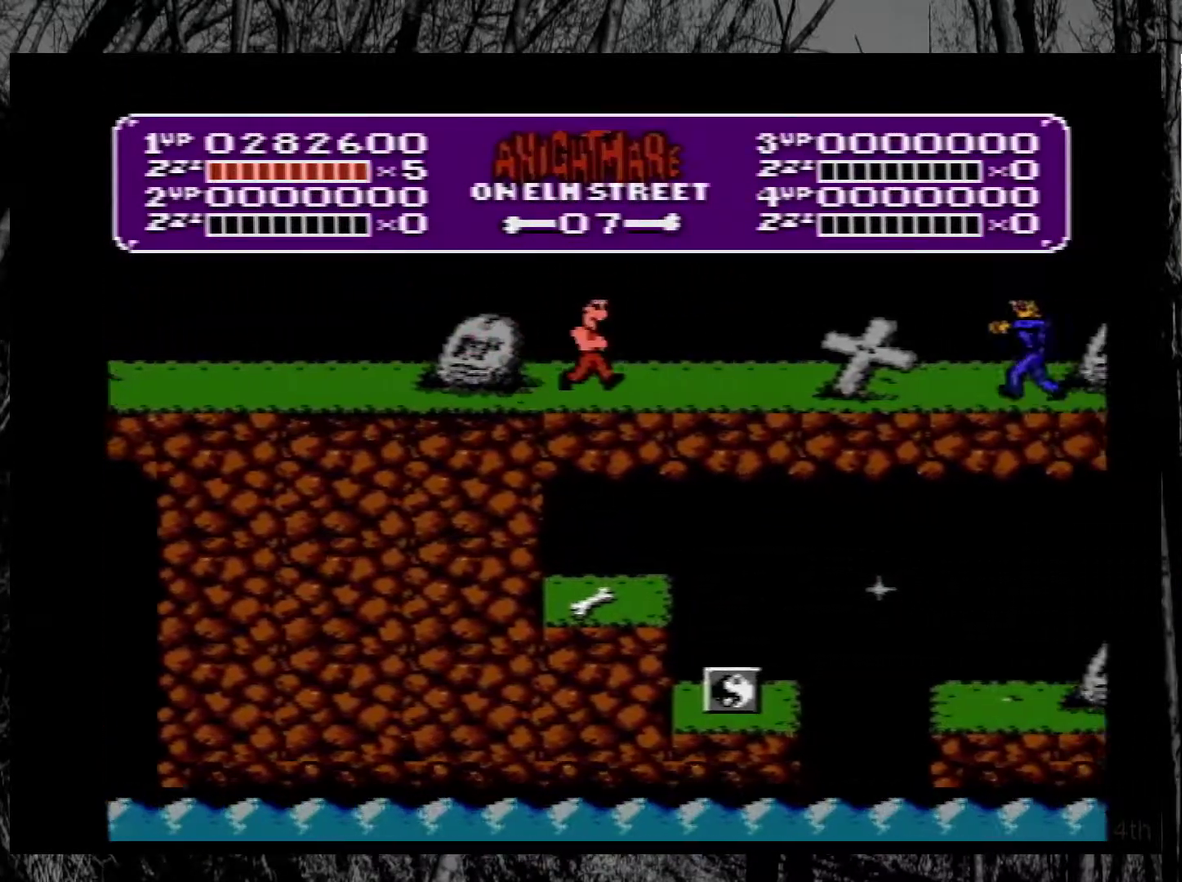
{"buttons": ["A", "DPAD_RIGHT"], "events": [[350, "A", "down"]]}
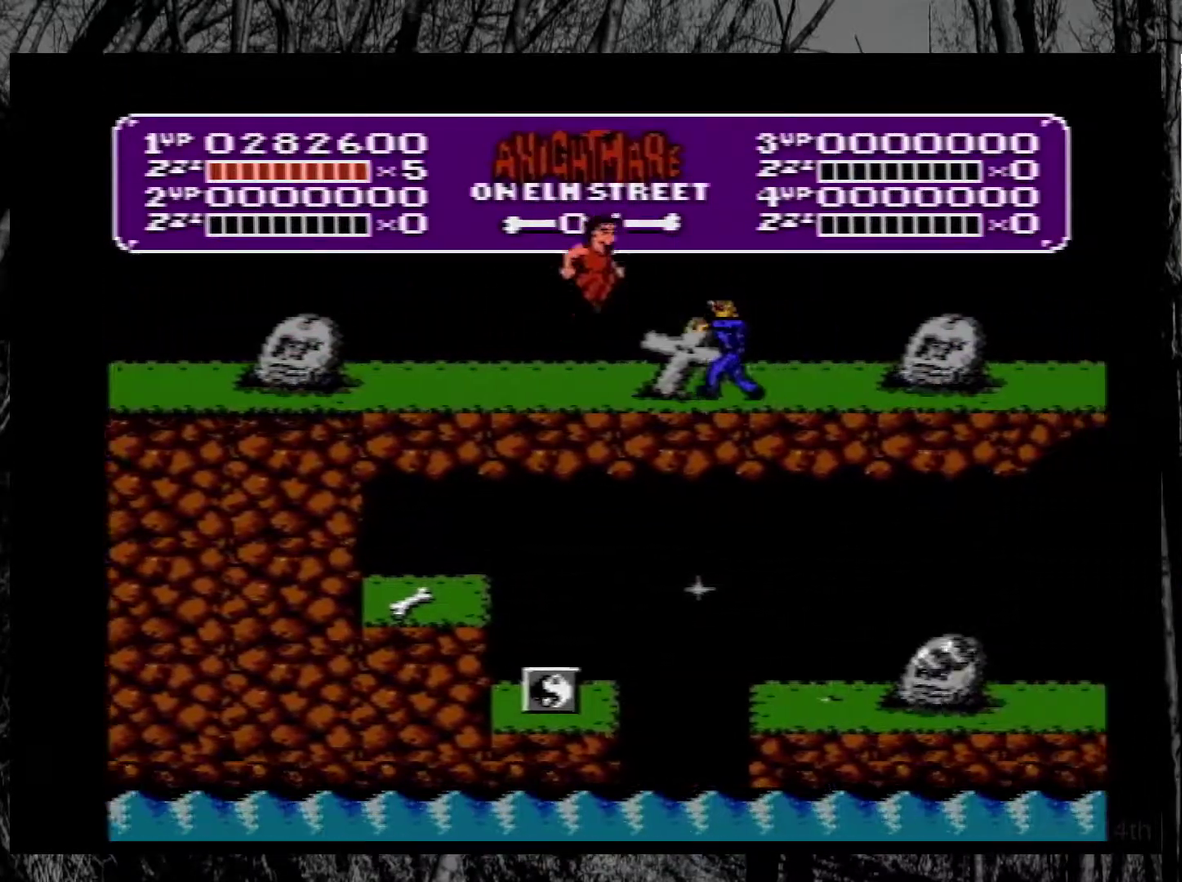
{"buttons": ["DPAD_RIGHT"], "events": [[83, "A", "up"]]}
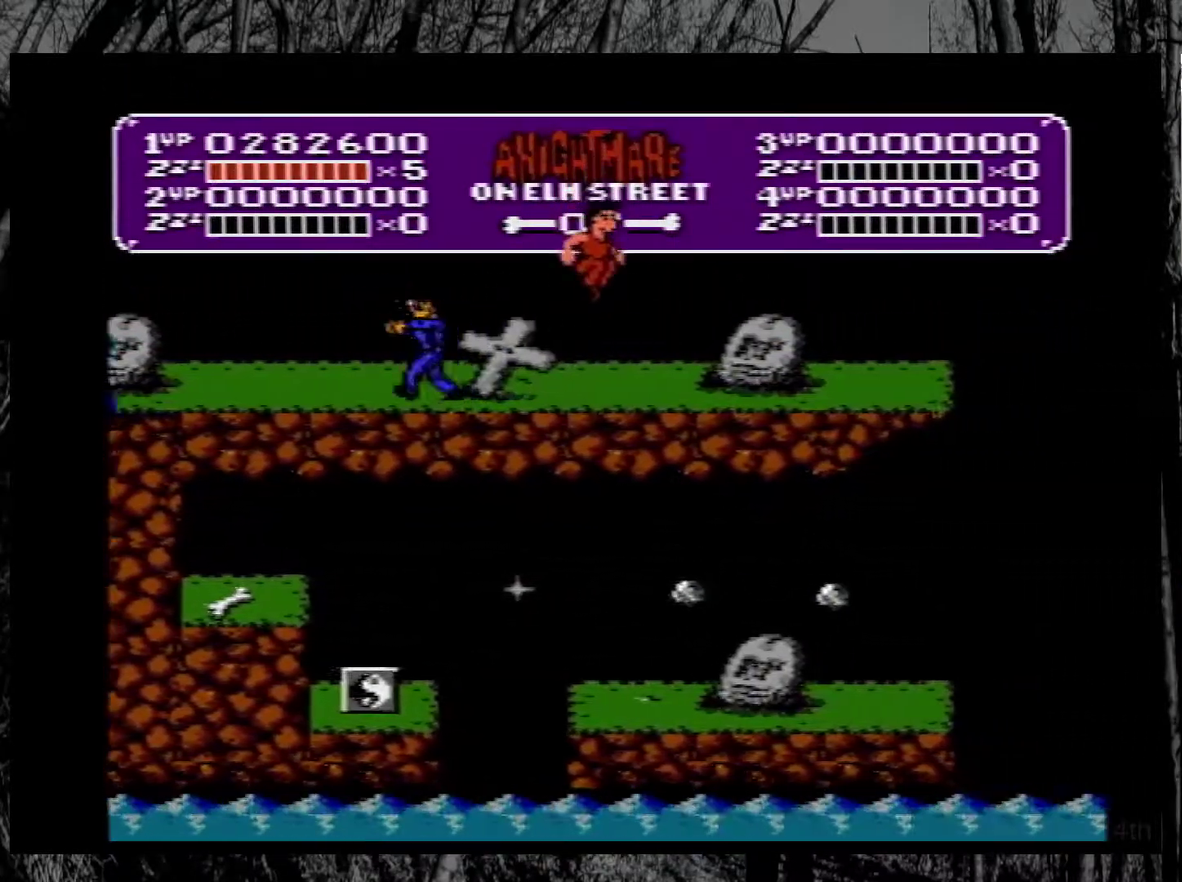
{"buttons": ["DPAD_RIGHT"], "events": []}
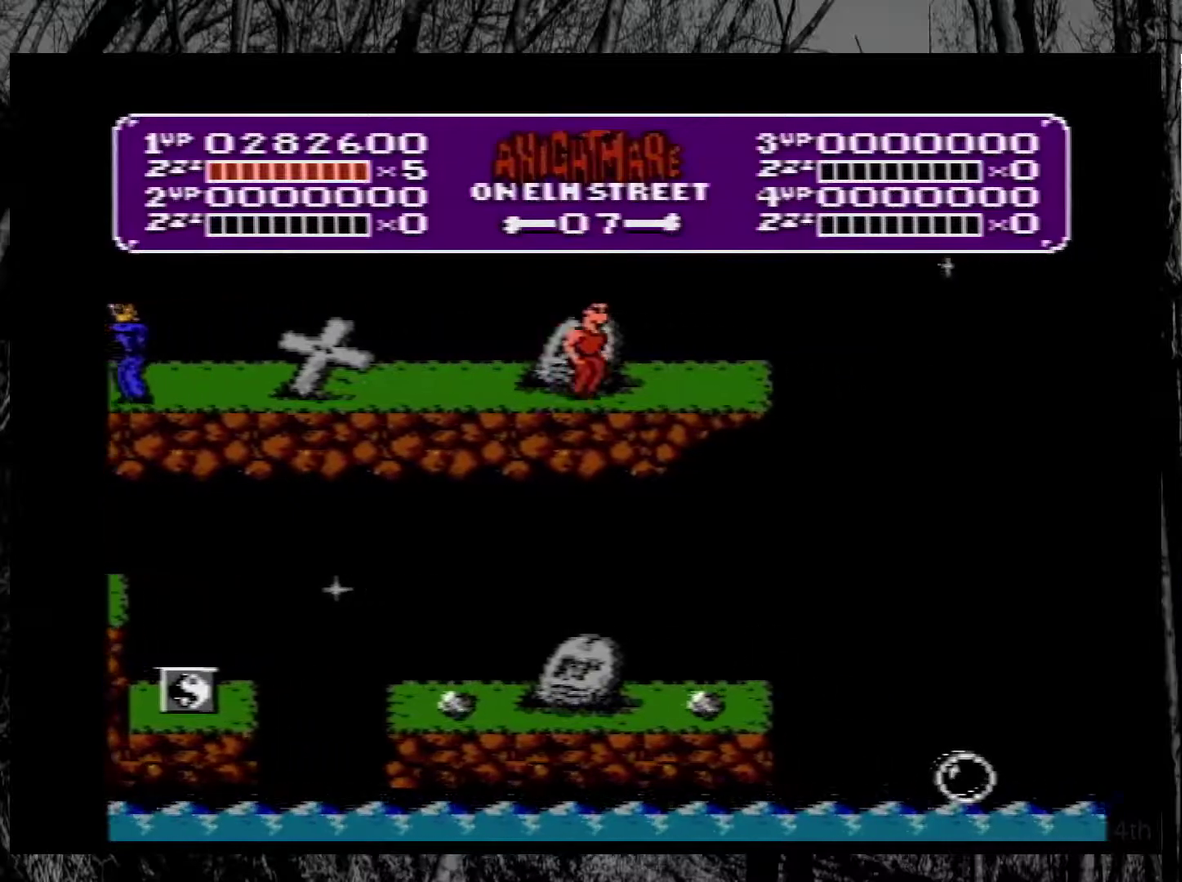
{"buttons": ["DPAD_RIGHT"], "events": []}
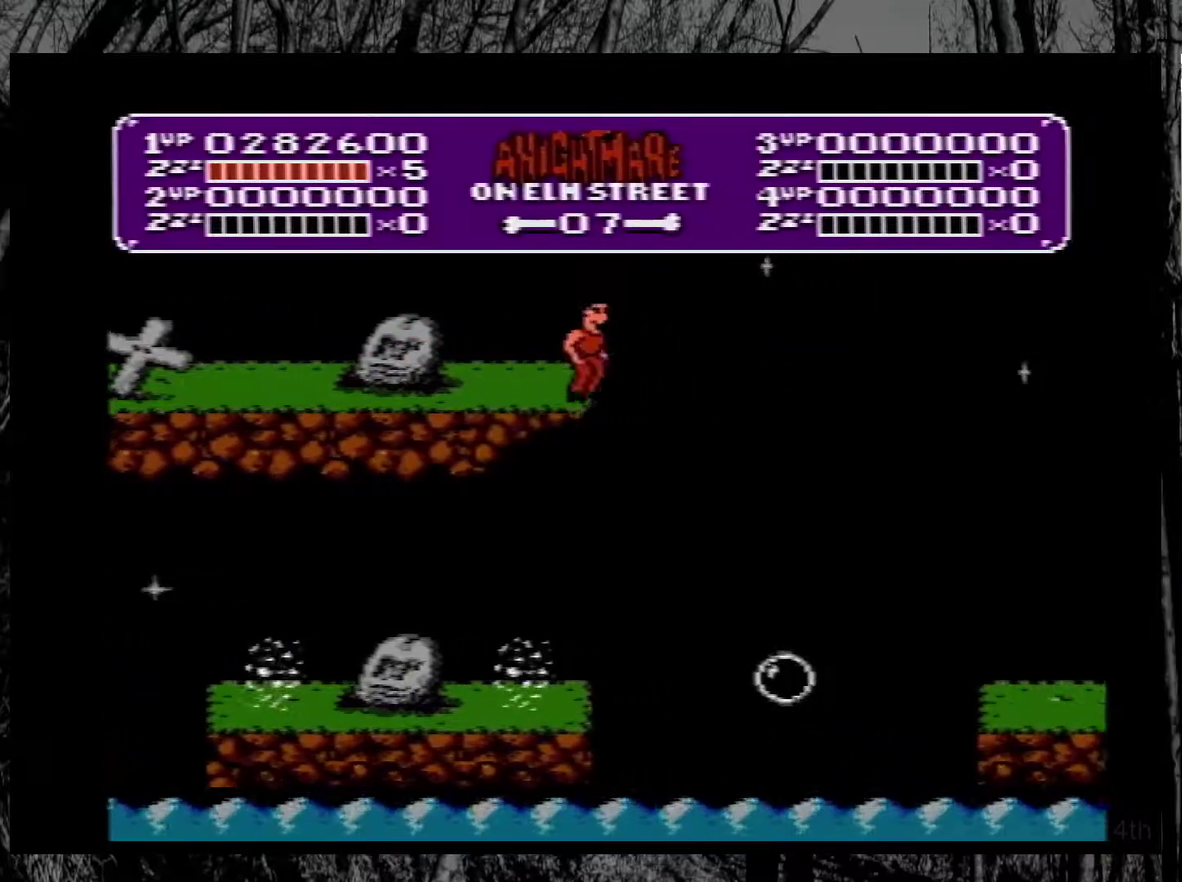
{"buttons": ["DPAD_LEFT"], "events": [[17, "DPAD_RIGHT", "up"], [67, "DPAD_LEFT", "down"]]}